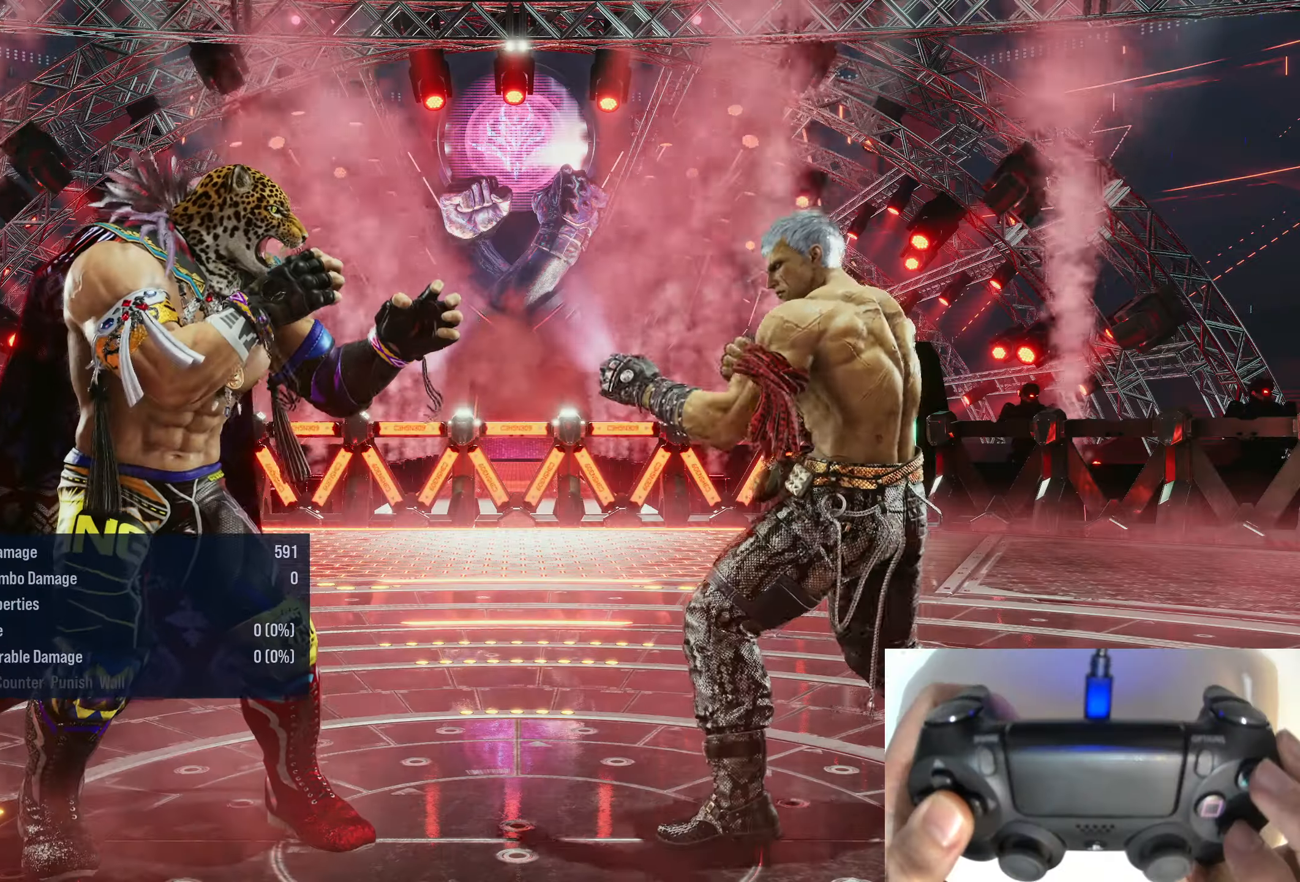
Gameplay with a controller (PlayStation layout); each line is a JSON object with the inputs held at the frame after it. "events" lists button and stick changes between this image and that frame as [ms after this image, input, new state], when the widget could be followed in between. Not read: left_stick.
{"buttons": ["DPAD_DOWN", "DPAD_LEFT"], "right_stick": "center", "events": [[266, "DPAD_LEFT", "down"], [316, "DPAD_DOWN", "down"]]}
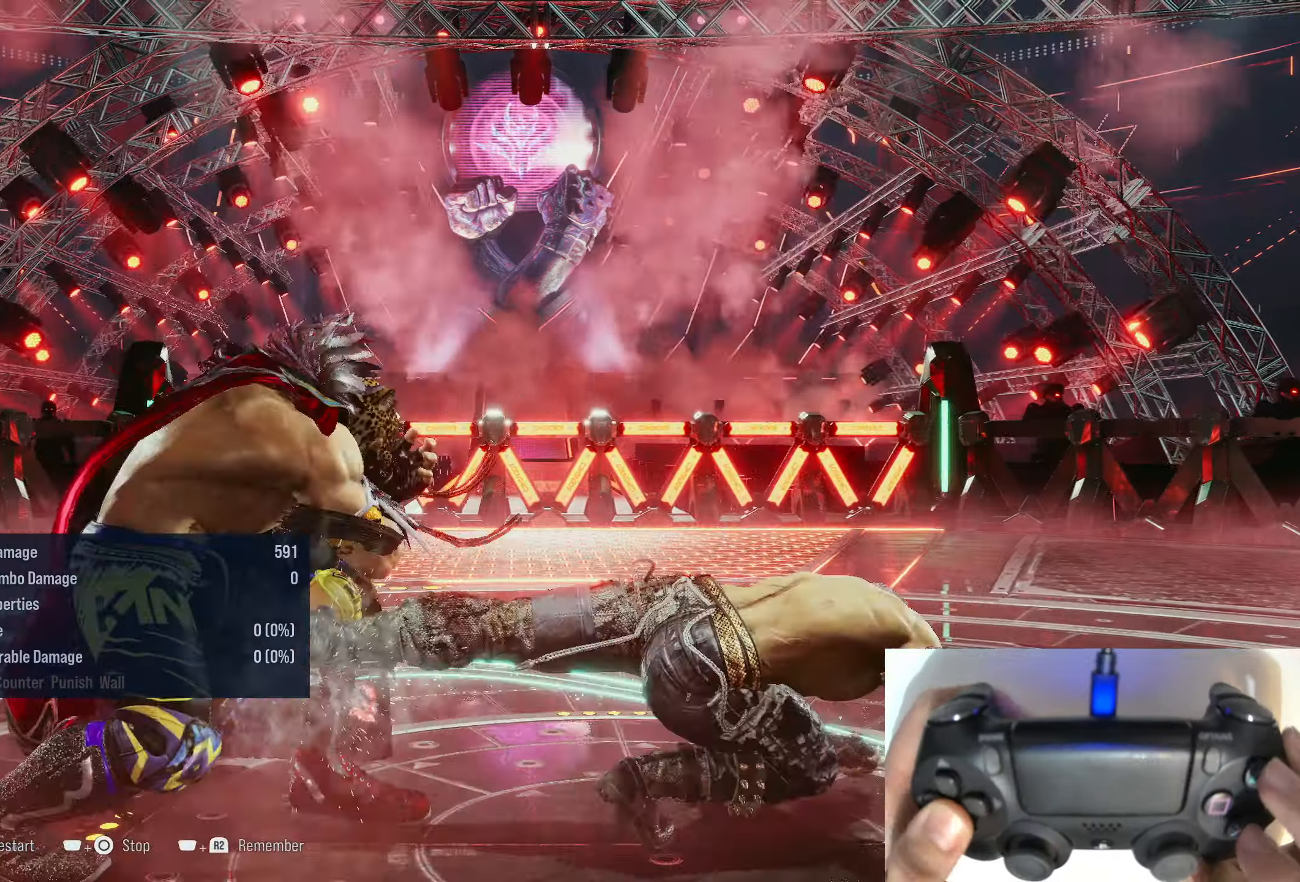
{"buttons": ["TRIANGLE", "DPAD_DOWN", "DPAD_RIGHT"], "right_stick": "center", "events": [[233, "DPAD_LEFT", "up"], [250, "DPAD_RIGHT", "down"], [366, "TRIANGLE", "down"]]}
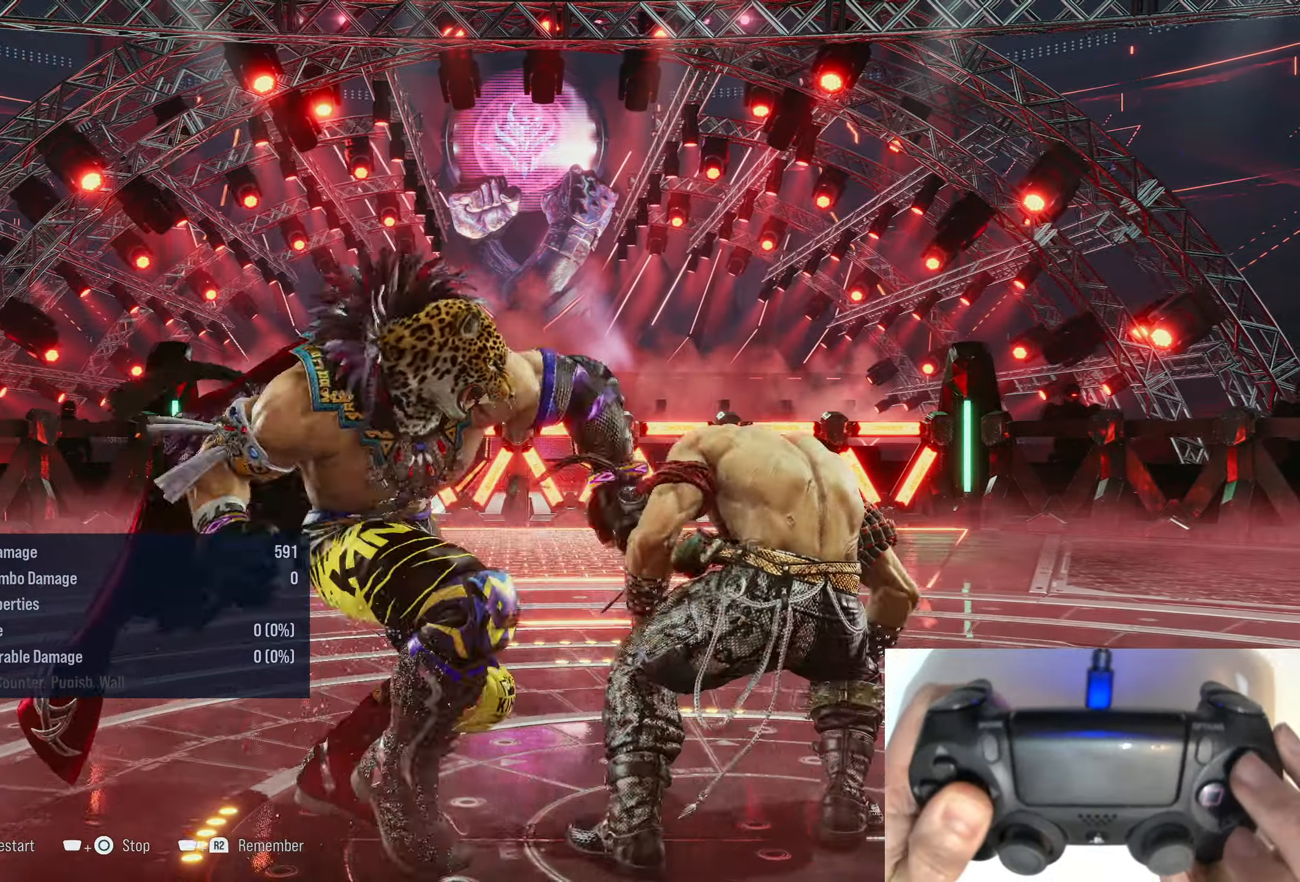
{"buttons": [], "right_stick": "center", "events": [[83, "TRIANGLE", "up"], [216, "DPAD_DOWN", "up"], [300, "DPAD_RIGHT", "up"]]}
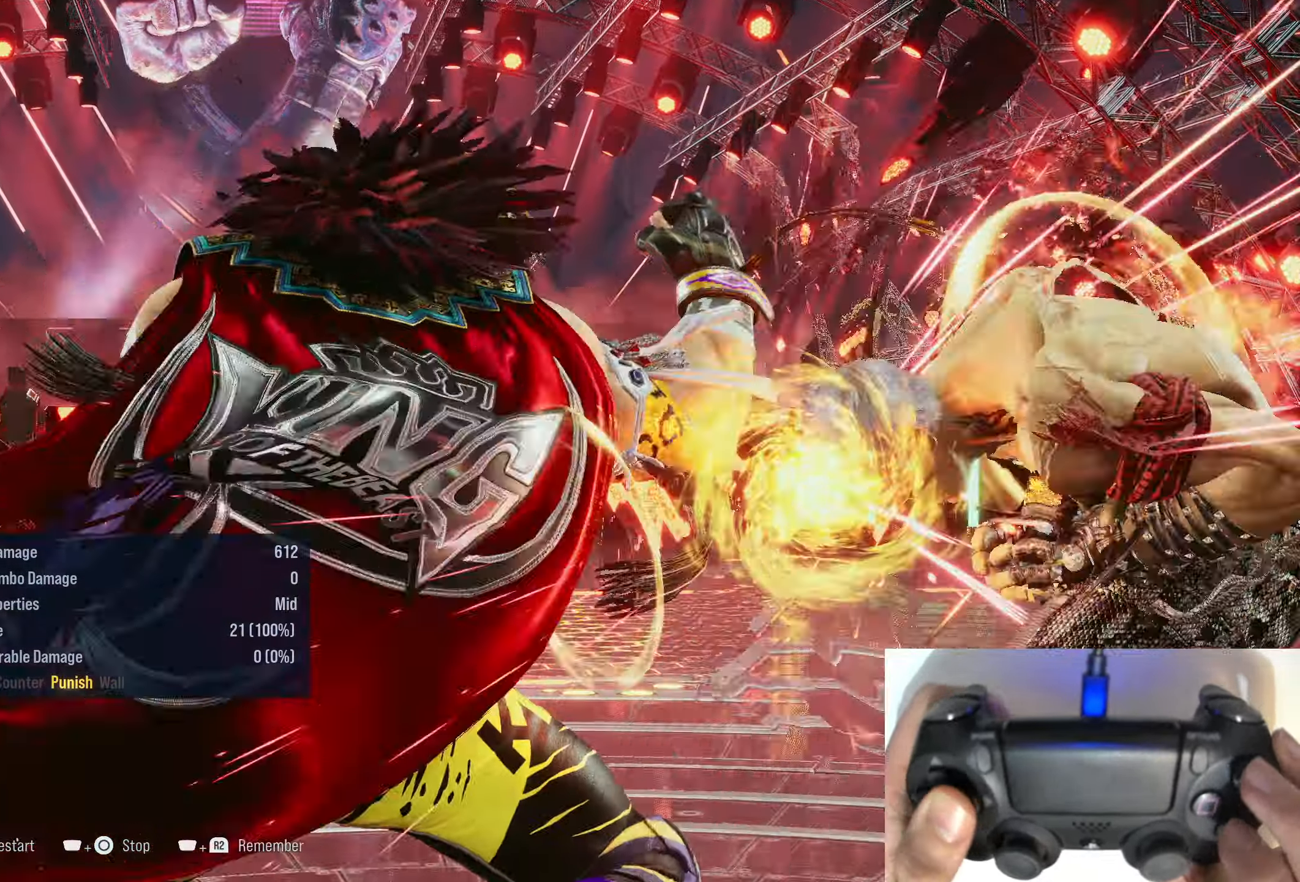
{"buttons": [], "right_stick": "center", "events": []}
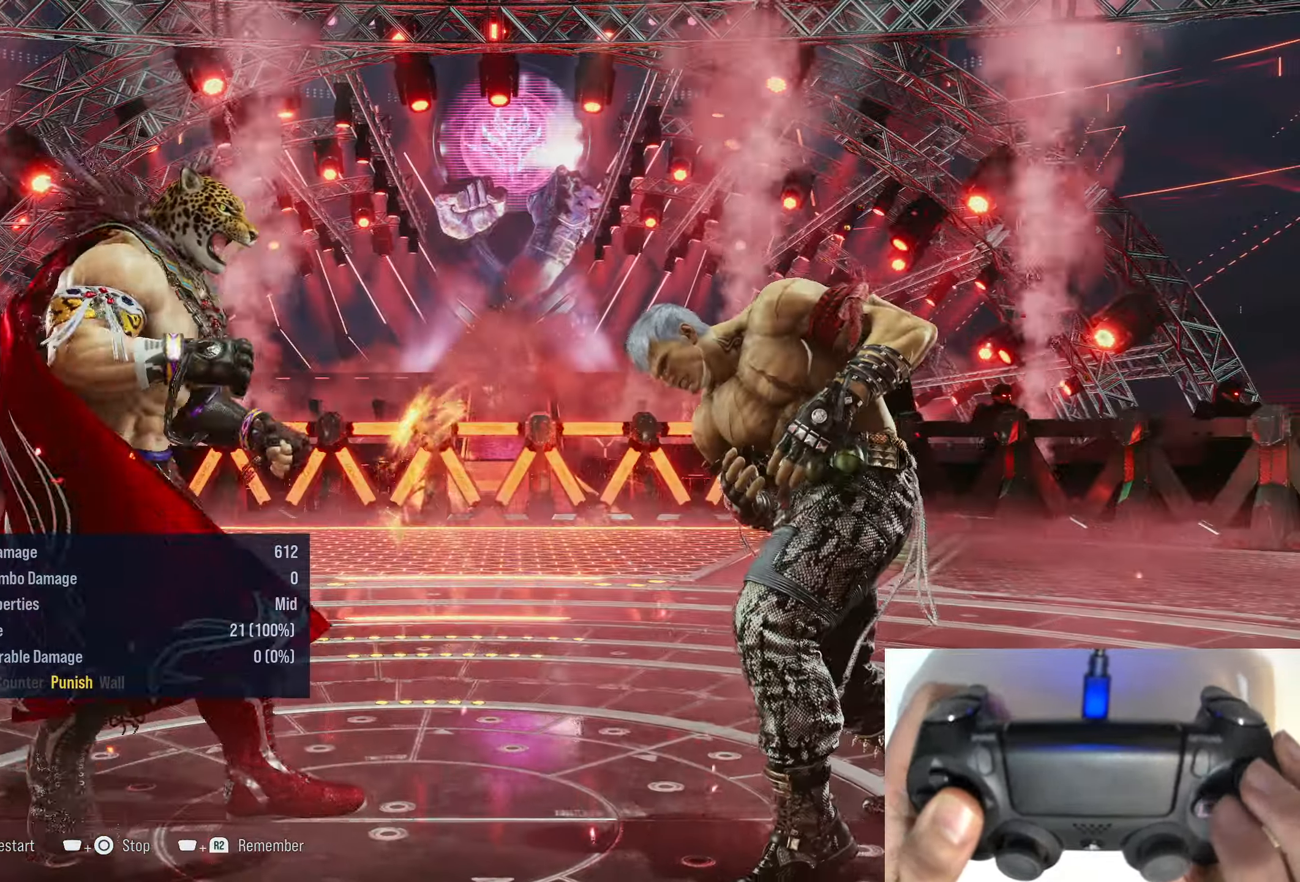
{"buttons": [], "right_stick": "center", "events": []}
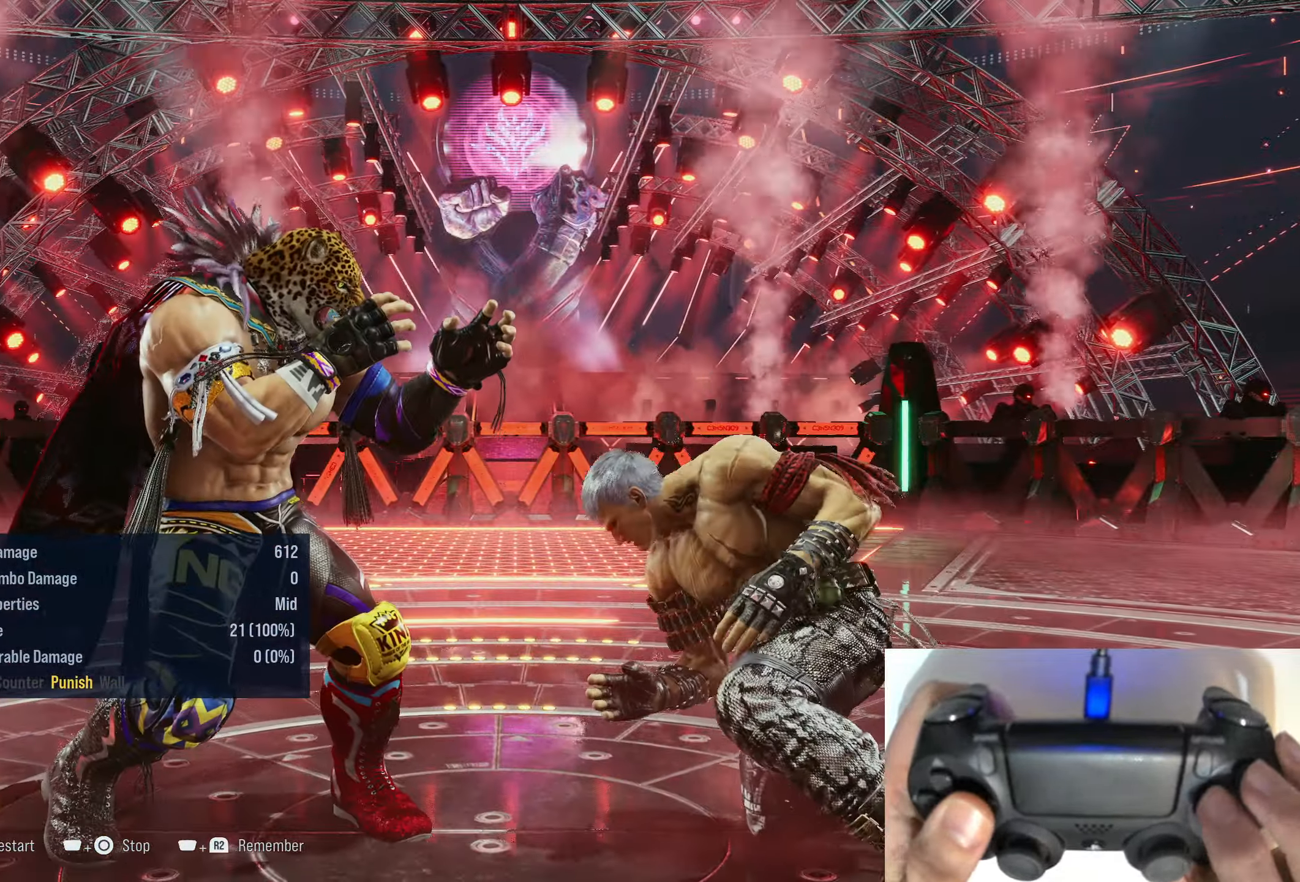
{"buttons": [], "right_stick": "center", "events": []}
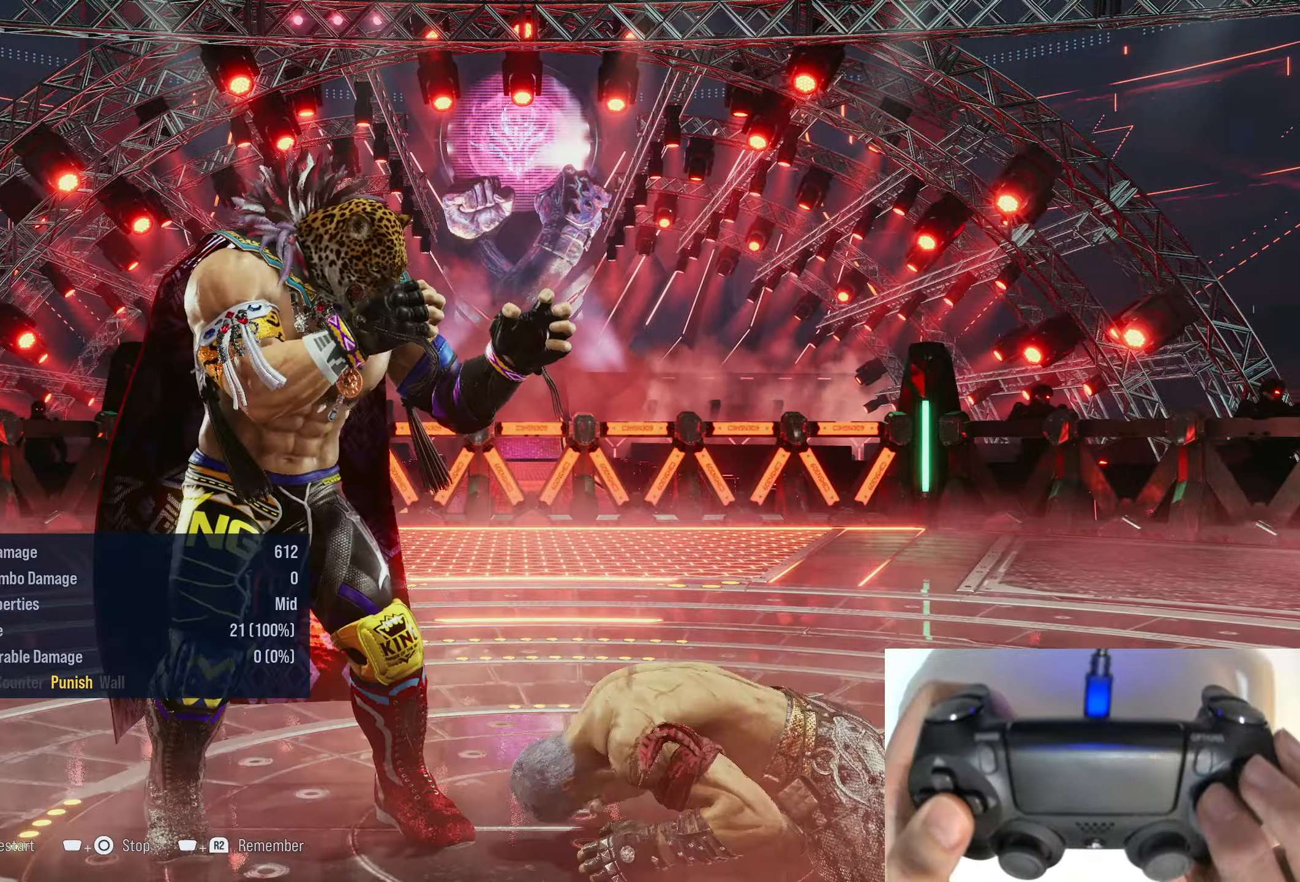
{"buttons": [], "right_stick": "center", "events": []}
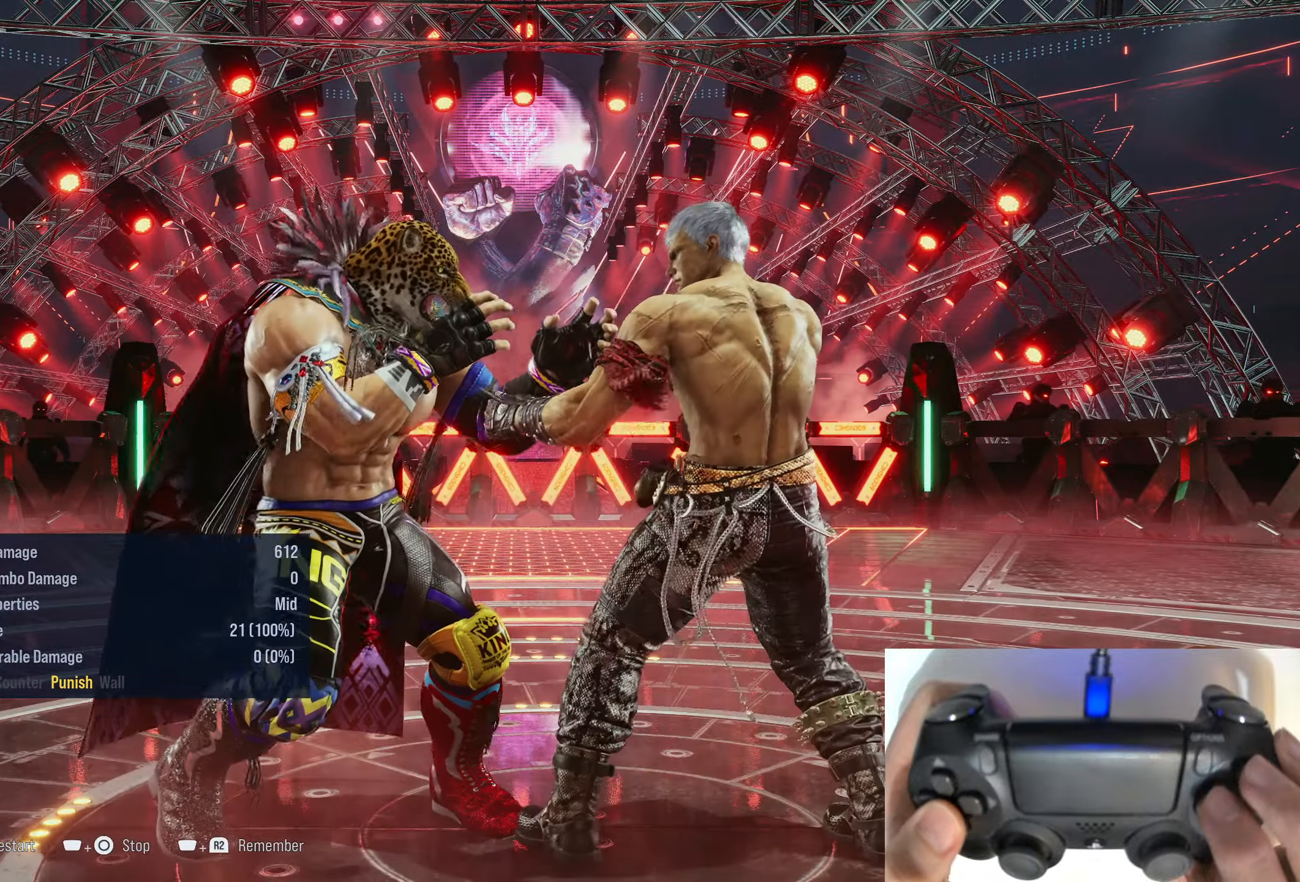
{"buttons": [], "right_stick": "center", "events": []}
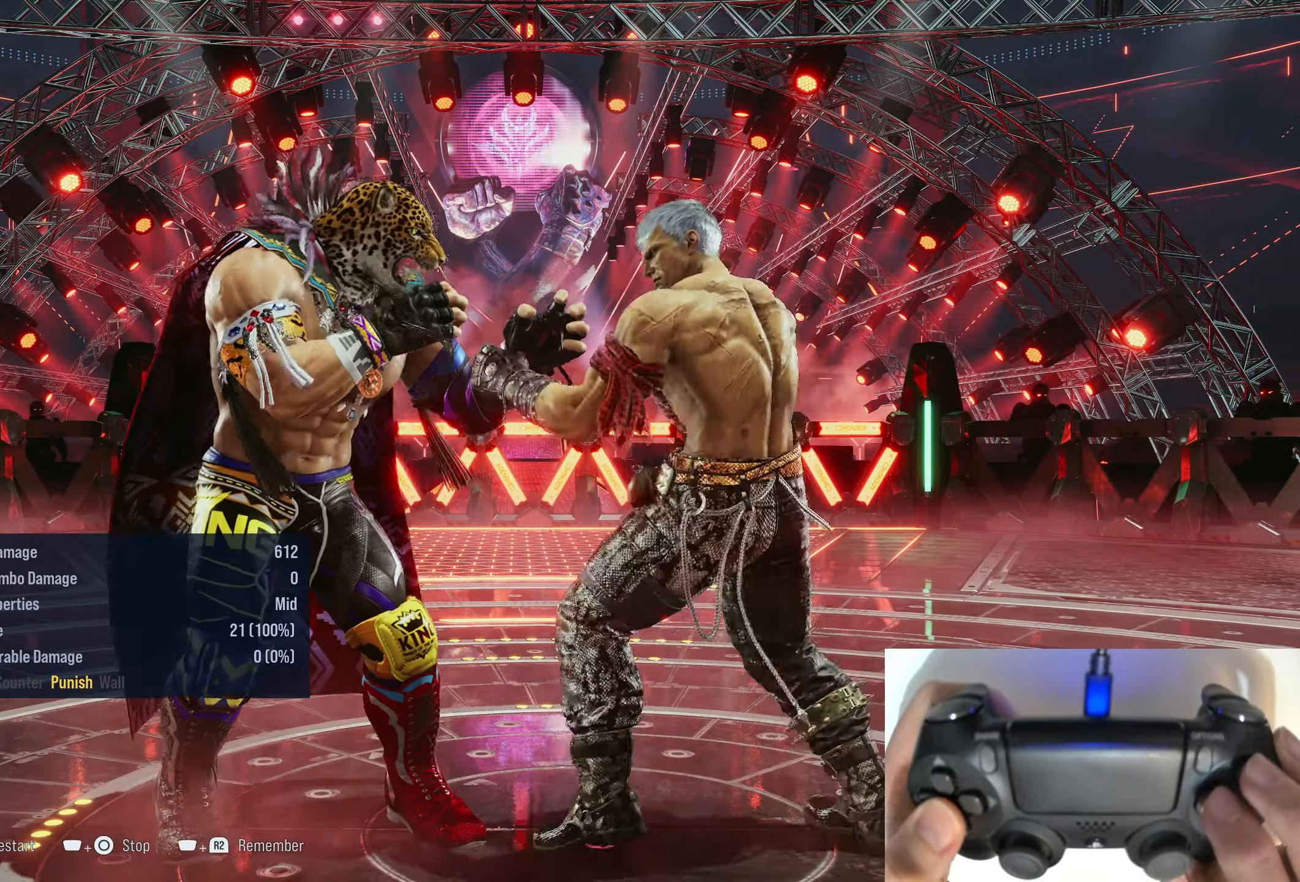
{"buttons": ["DPAD_DOWN", "DPAD_LEFT"], "right_stick": "center", "events": [[233, "DPAD_LEFT", "down"], [283, "DPAD_DOWN", "down"]]}
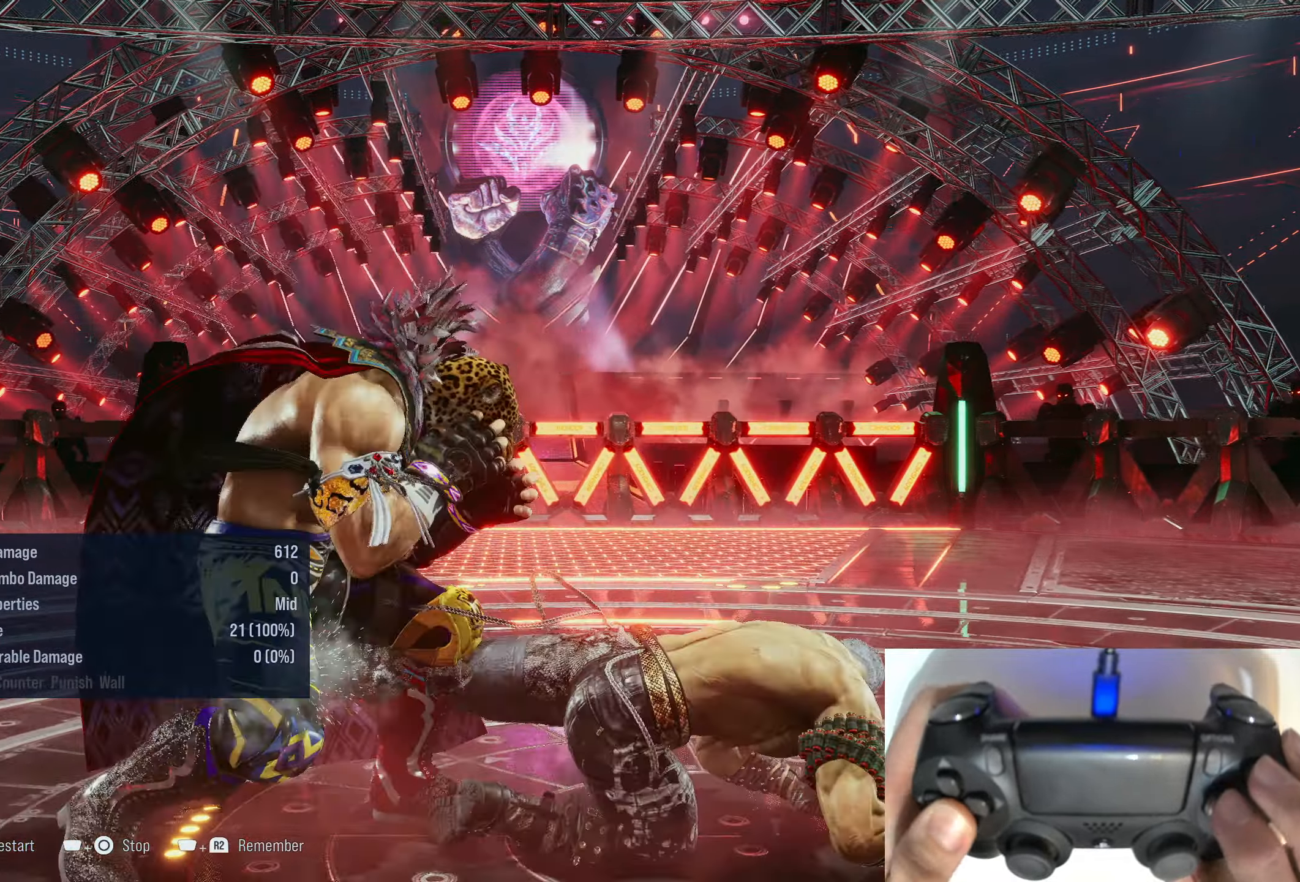
{"buttons": ["TRIANGLE", "DPAD_DOWN", "DPAD_RIGHT"], "right_stick": "center", "events": [[200, "DPAD_LEFT", "up"], [233, "DPAD_RIGHT", "down"], [350, "TRIANGLE", "down"]]}
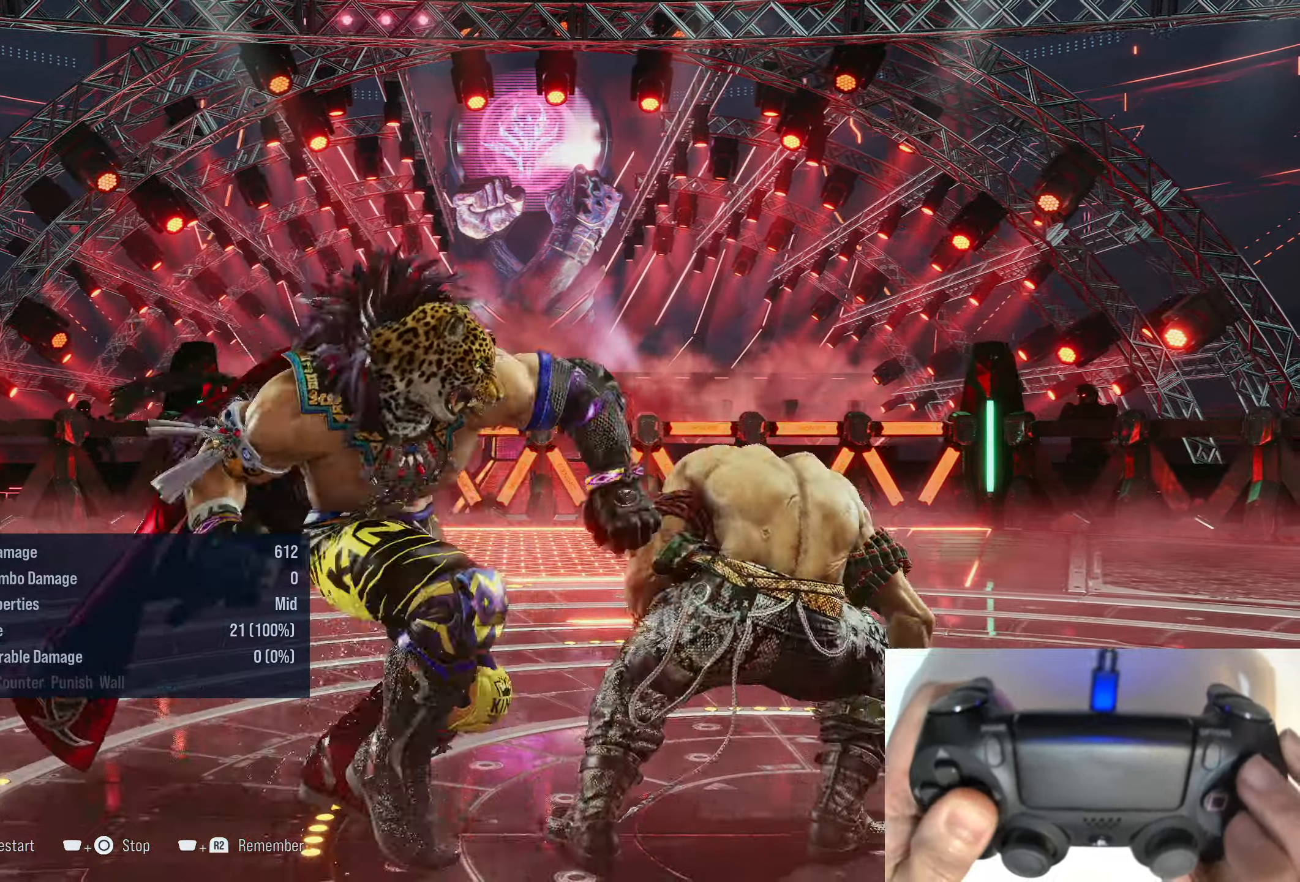
{"buttons": [], "right_stick": "center", "events": [[116, "TRIANGLE", "up"], [216, "DPAD_DOWN", "up"], [266, "DPAD_RIGHT", "up"]]}
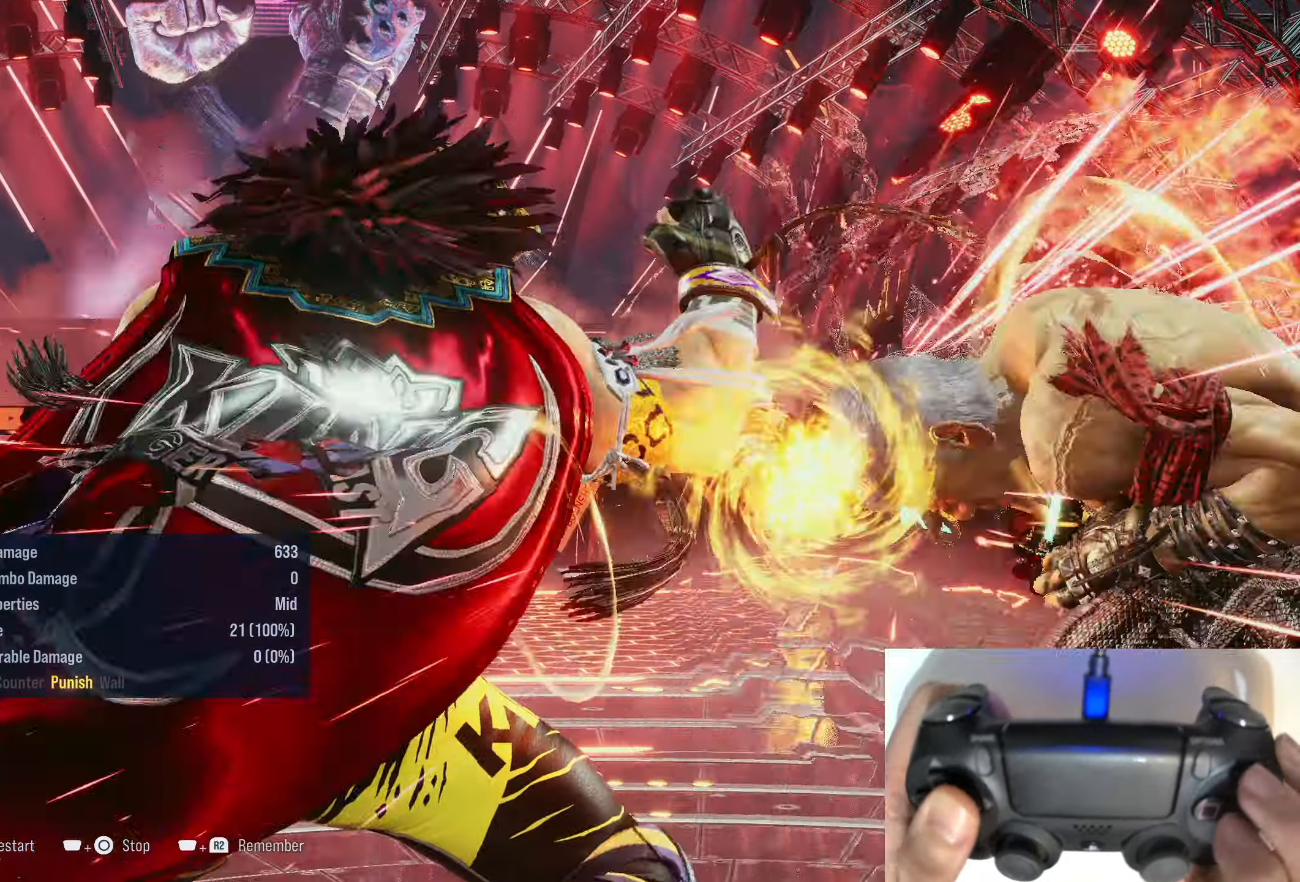
{"buttons": [], "right_stick": "center", "events": []}
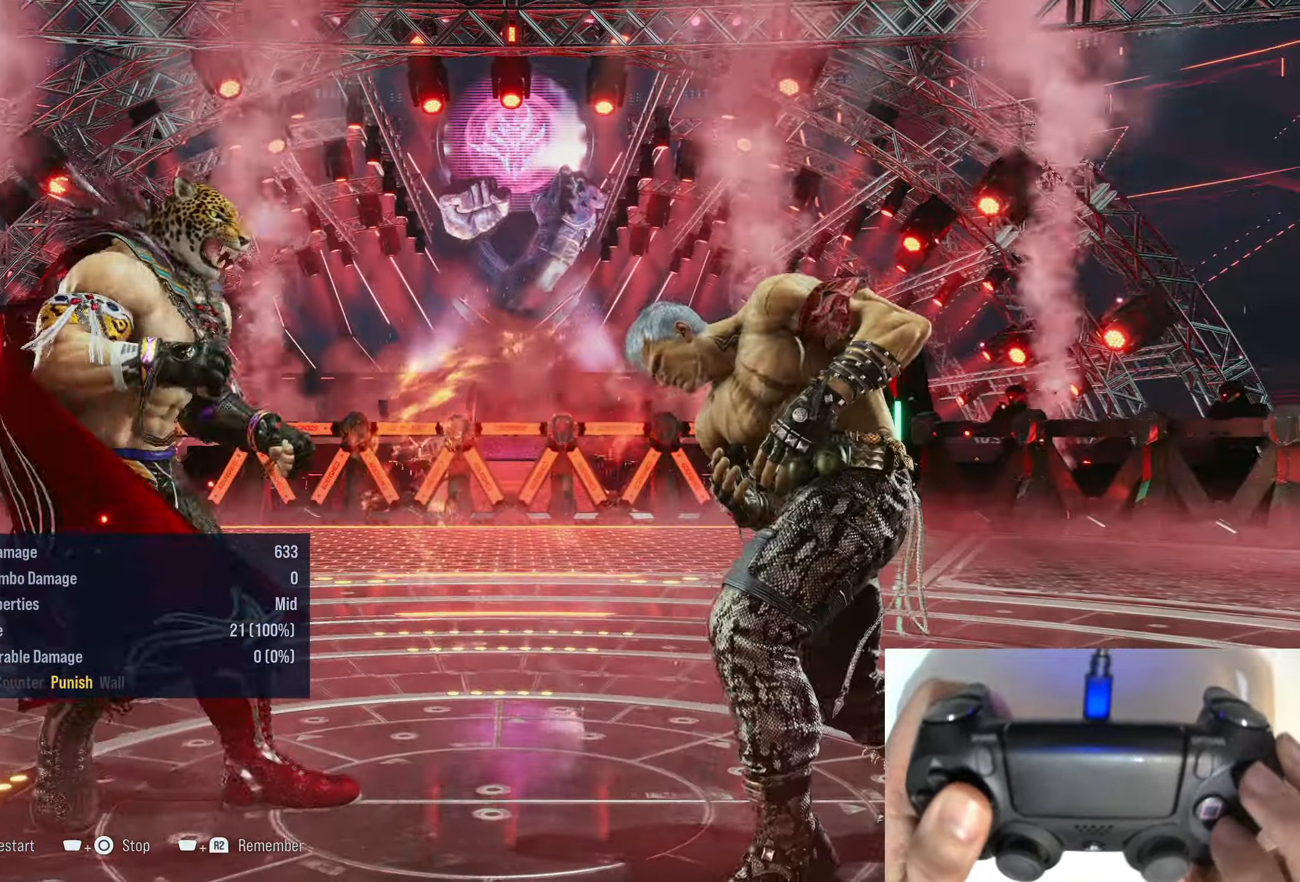
{"buttons": [], "right_stick": "center", "events": []}
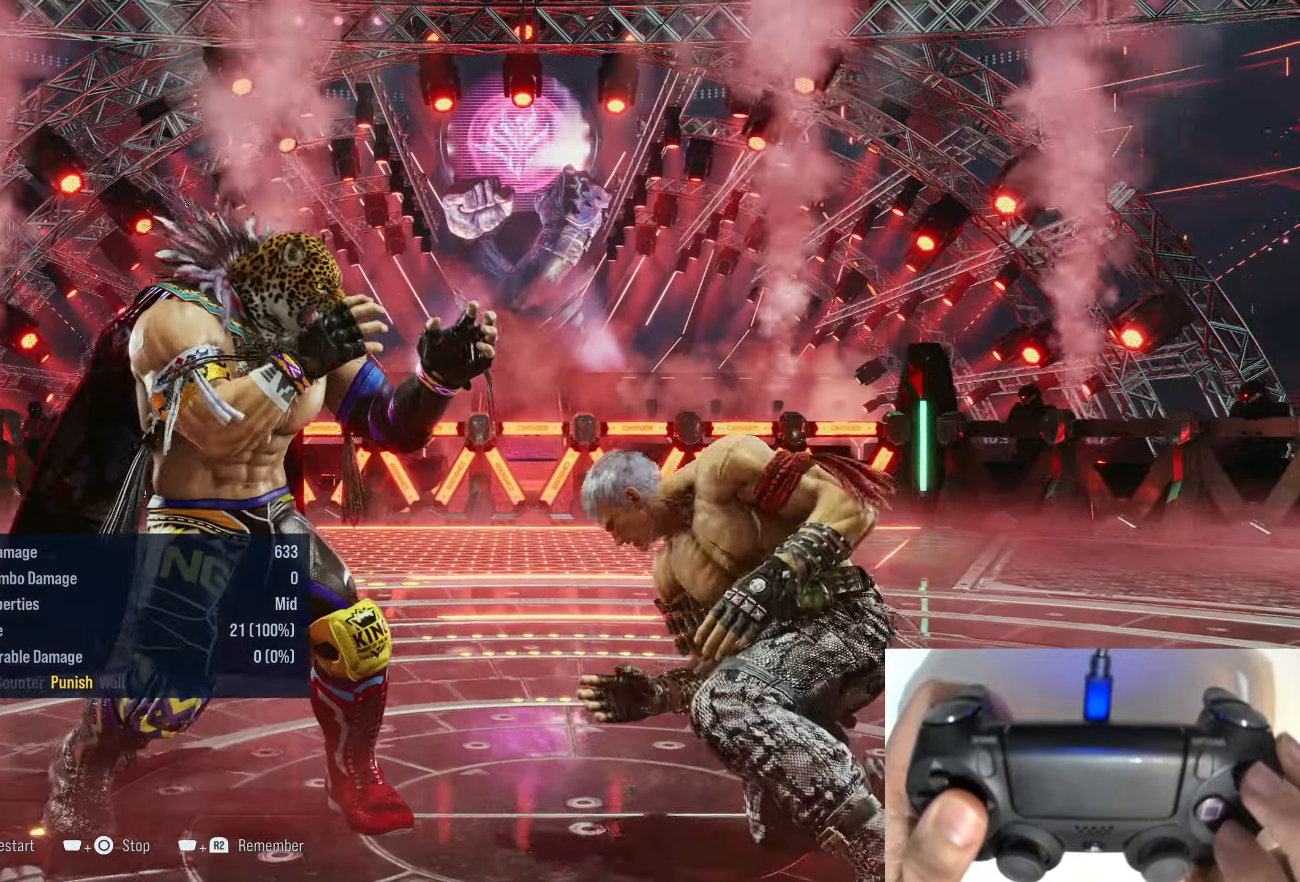
{"buttons": [], "right_stick": "center", "events": []}
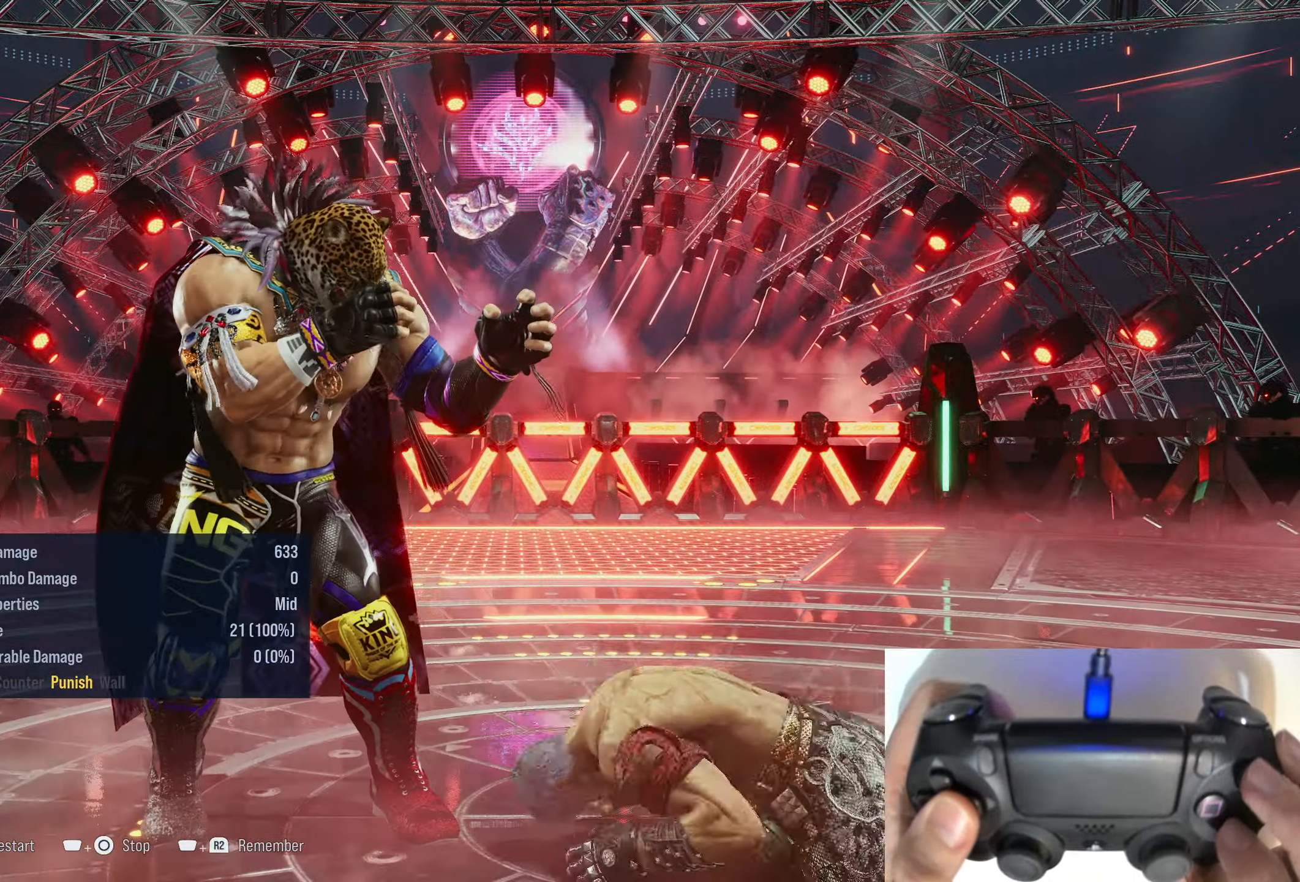
{"buttons": [], "right_stick": "center", "events": []}
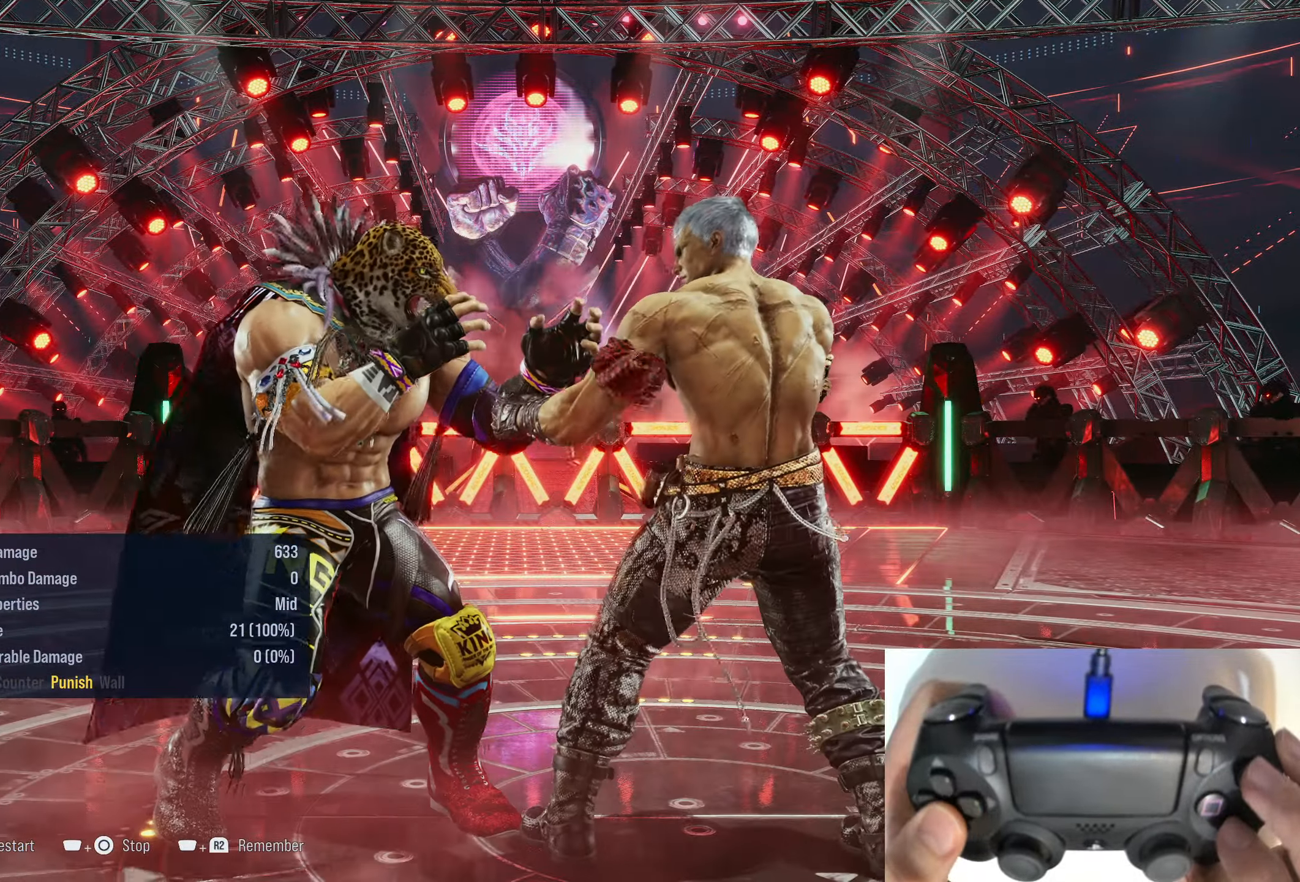
{"buttons": [], "right_stick": "center", "events": []}
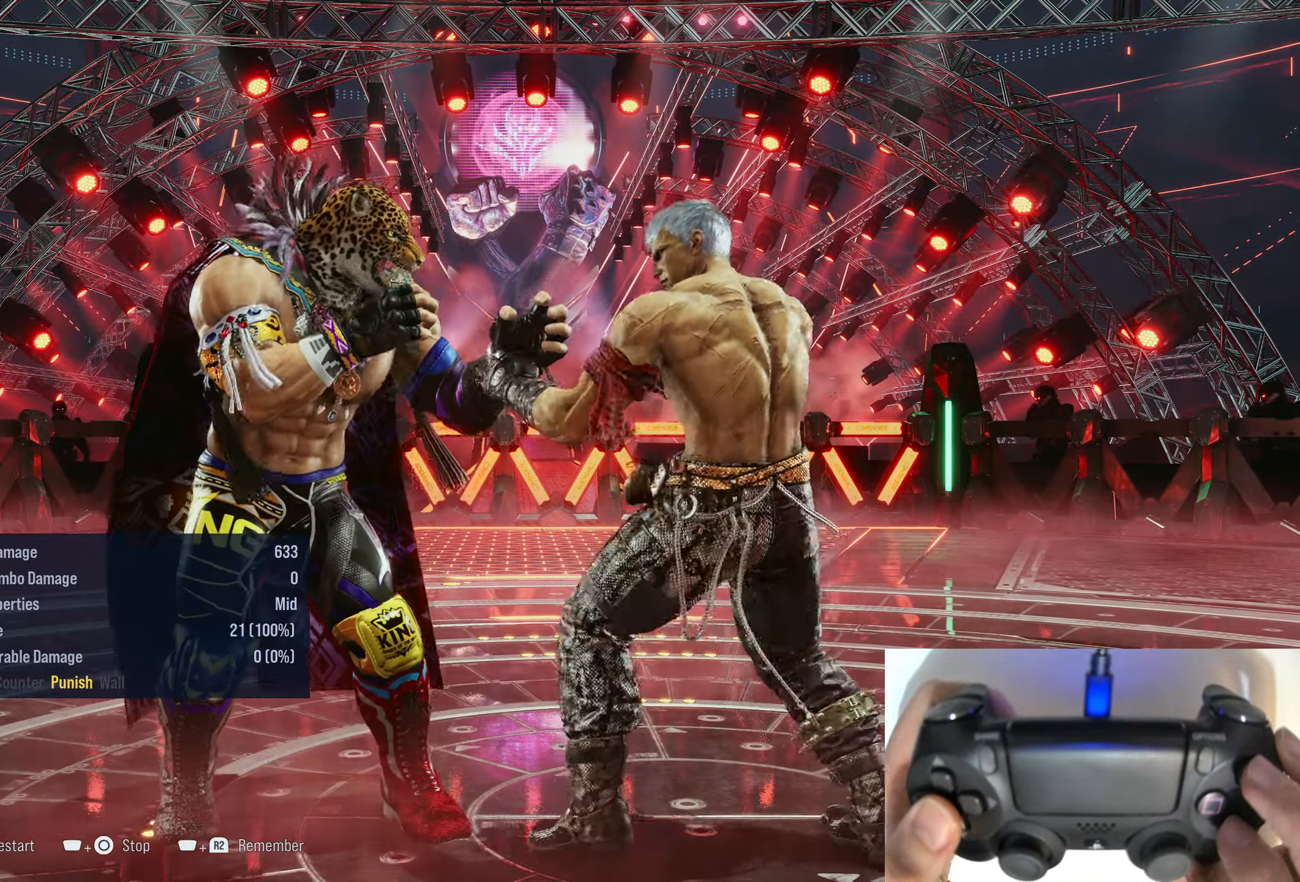
{"buttons": ["DPAD_DOWN"], "right_stick": "center", "events": [[116, "DPAD_LEFT", "down"], [200, "DPAD_DOWN", "down"], [466, "DPAD_LEFT", "up"]]}
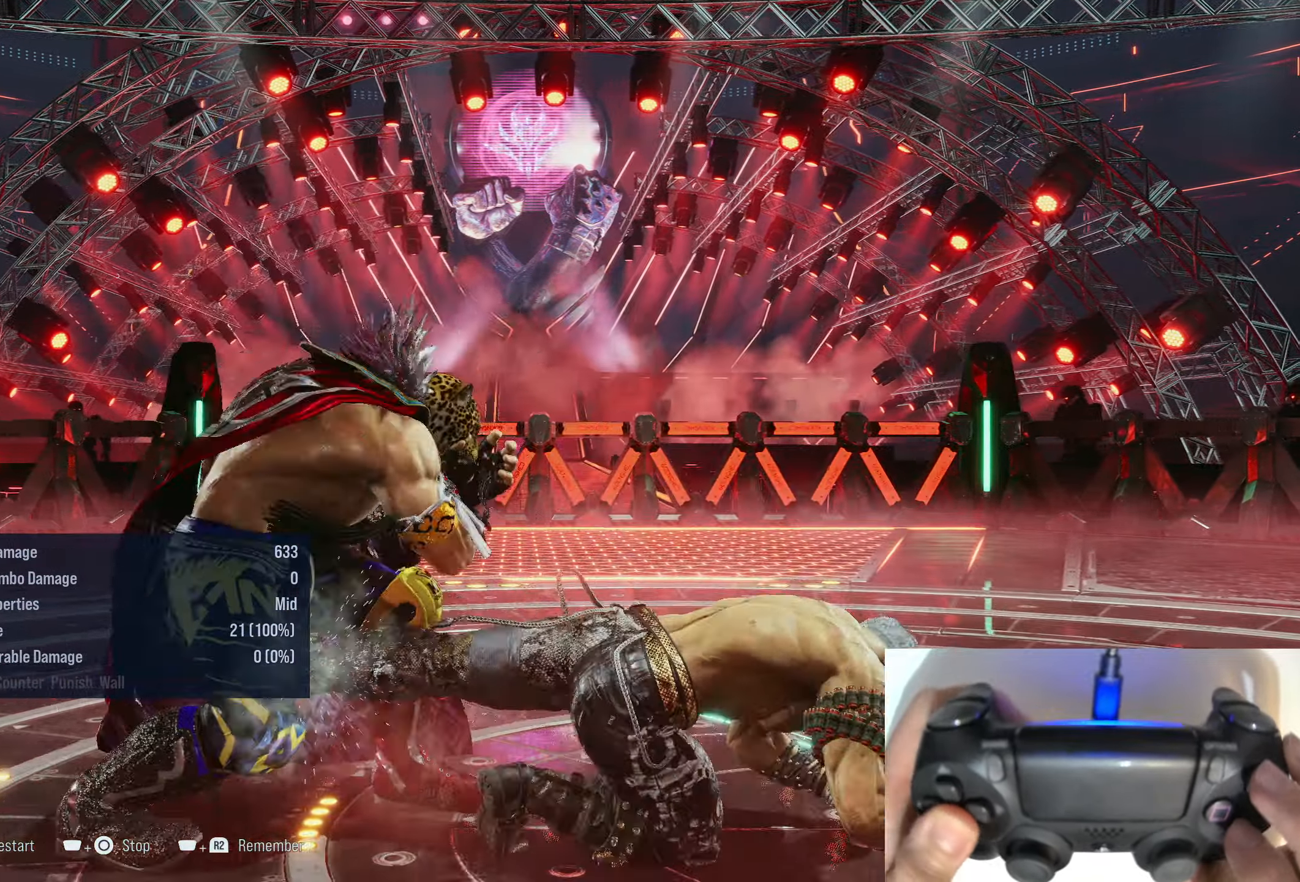
{"buttons": ["TRIANGLE", "DPAD_DOWN", "DPAD_RIGHT"], "right_stick": "center", "events": [[16, "DPAD_RIGHT", "down"], [316, "TRIANGLE", "down"]]}
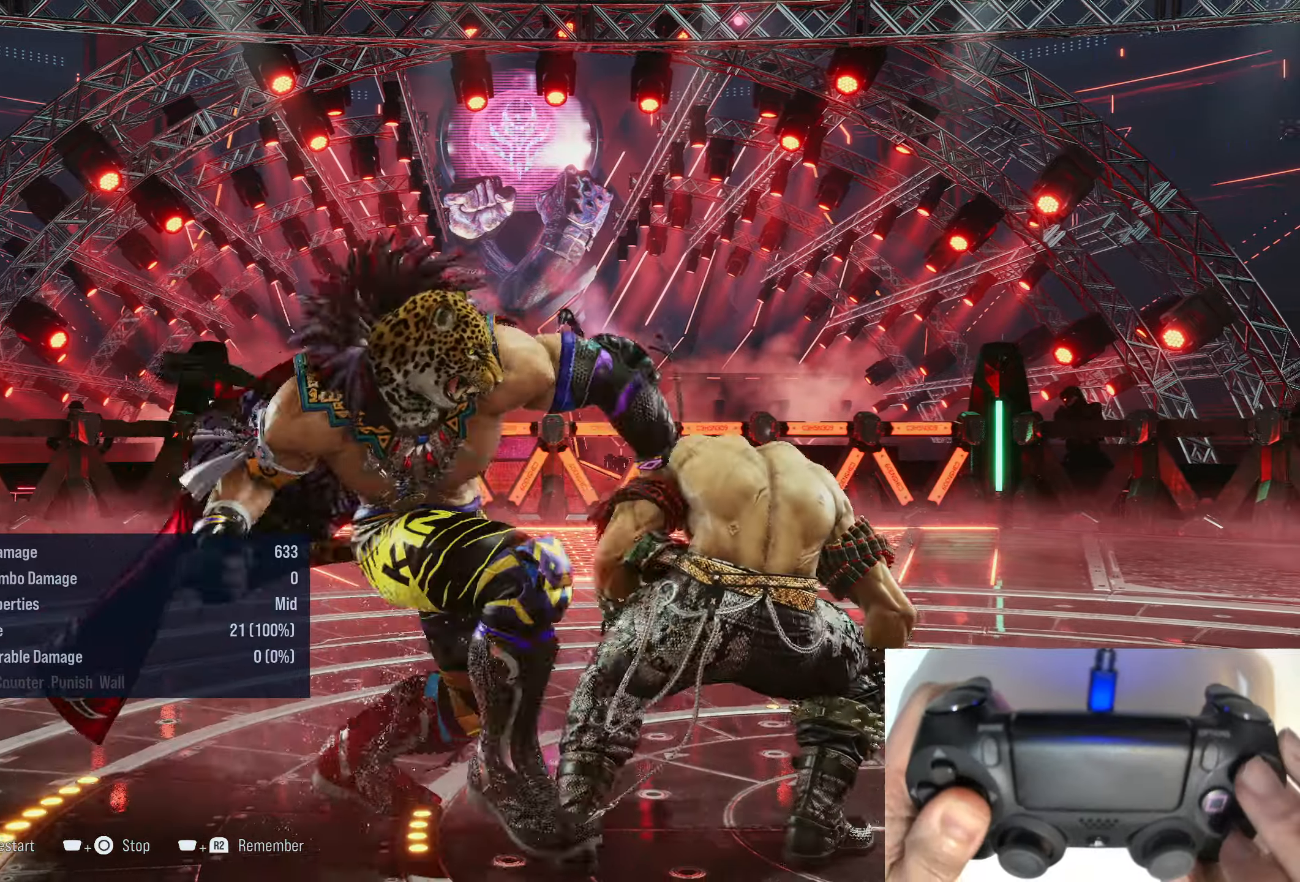
{"buttons": [], "right_stick": "center", "events": [[66, "TRIANGLE", "up"], [150, "DPAD_DOWN", "up"], [216, "DPAD_RIGHT", "up"]]}
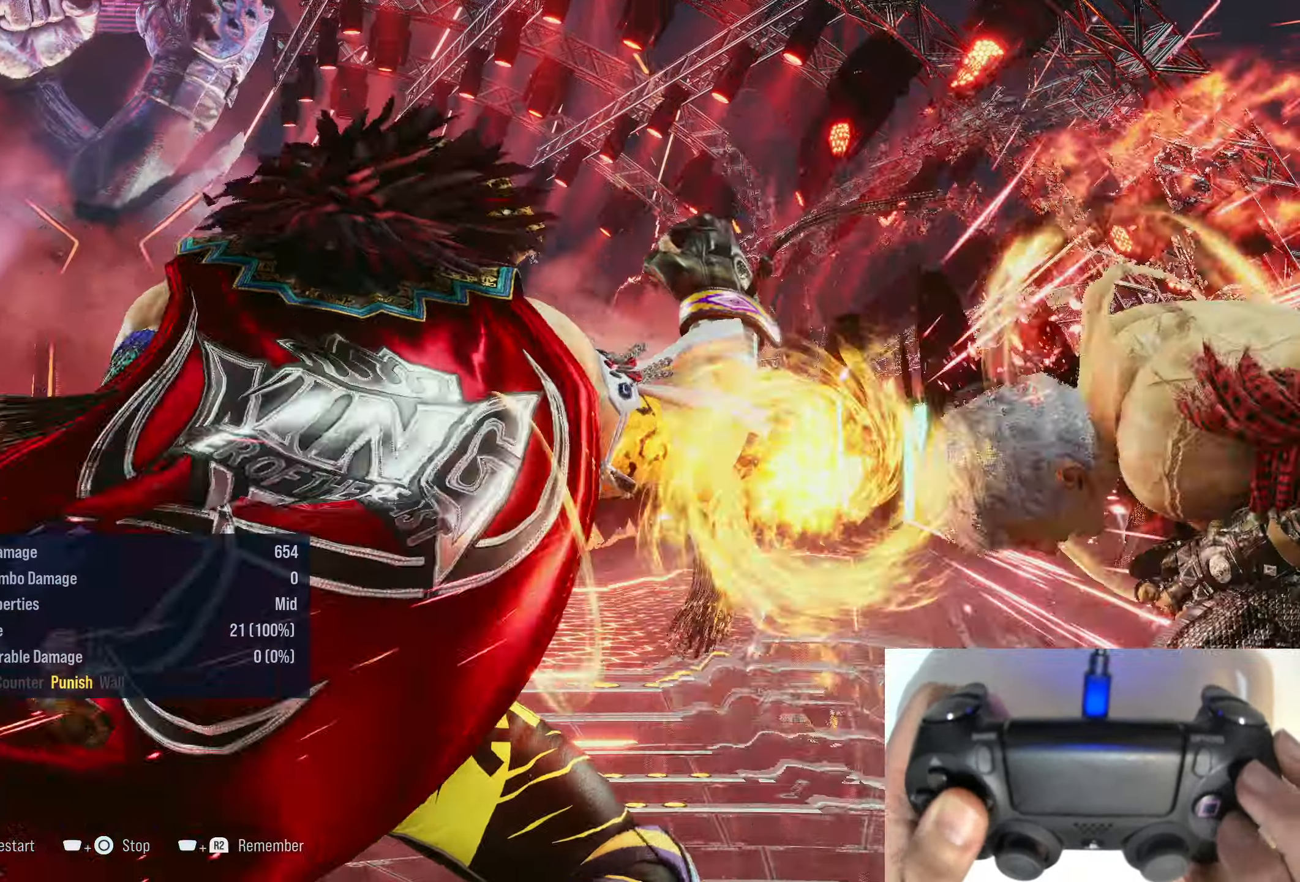
{"buttons": [], "right_stick": "center", "events": []}
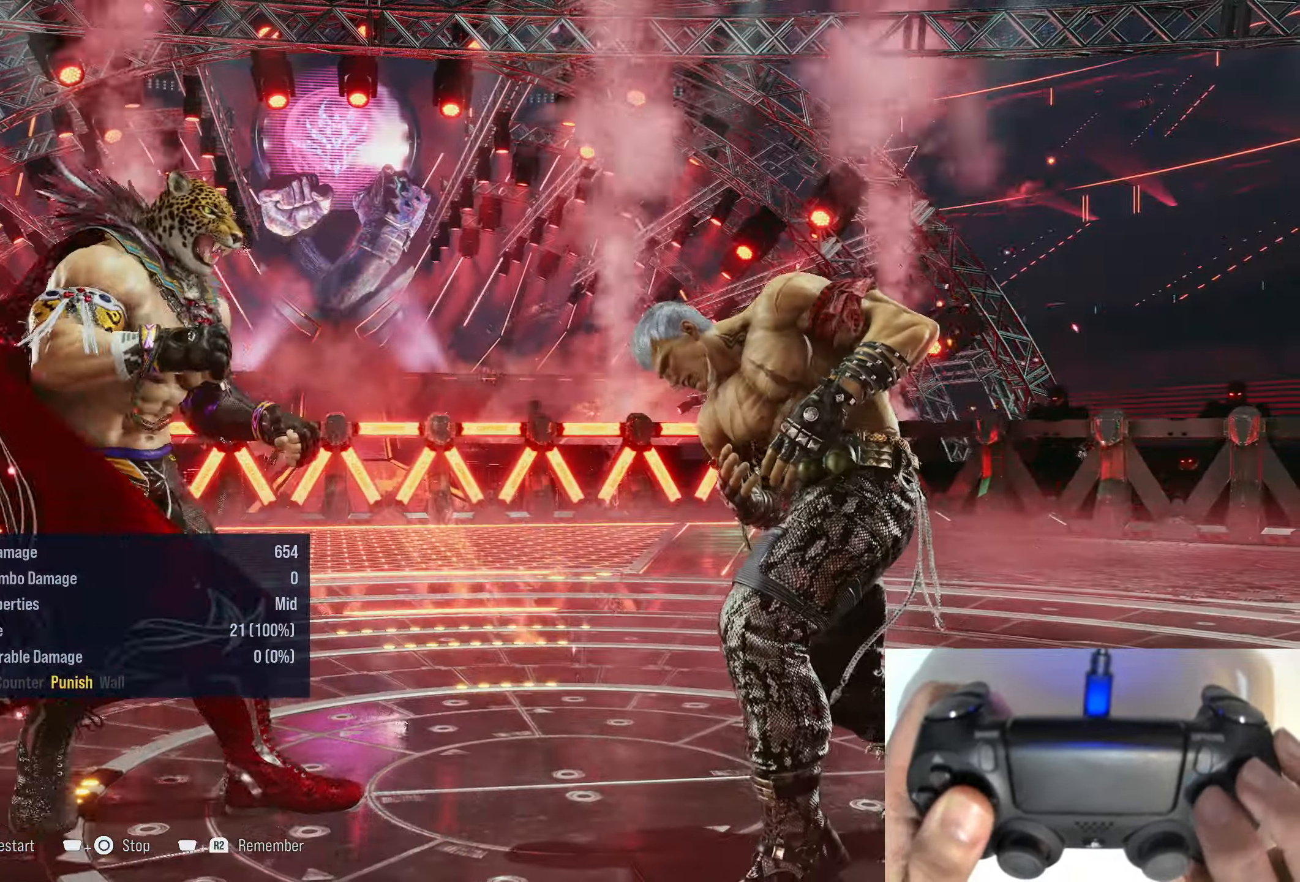
{"buttons": [], "right_stick": "center", "events": []}
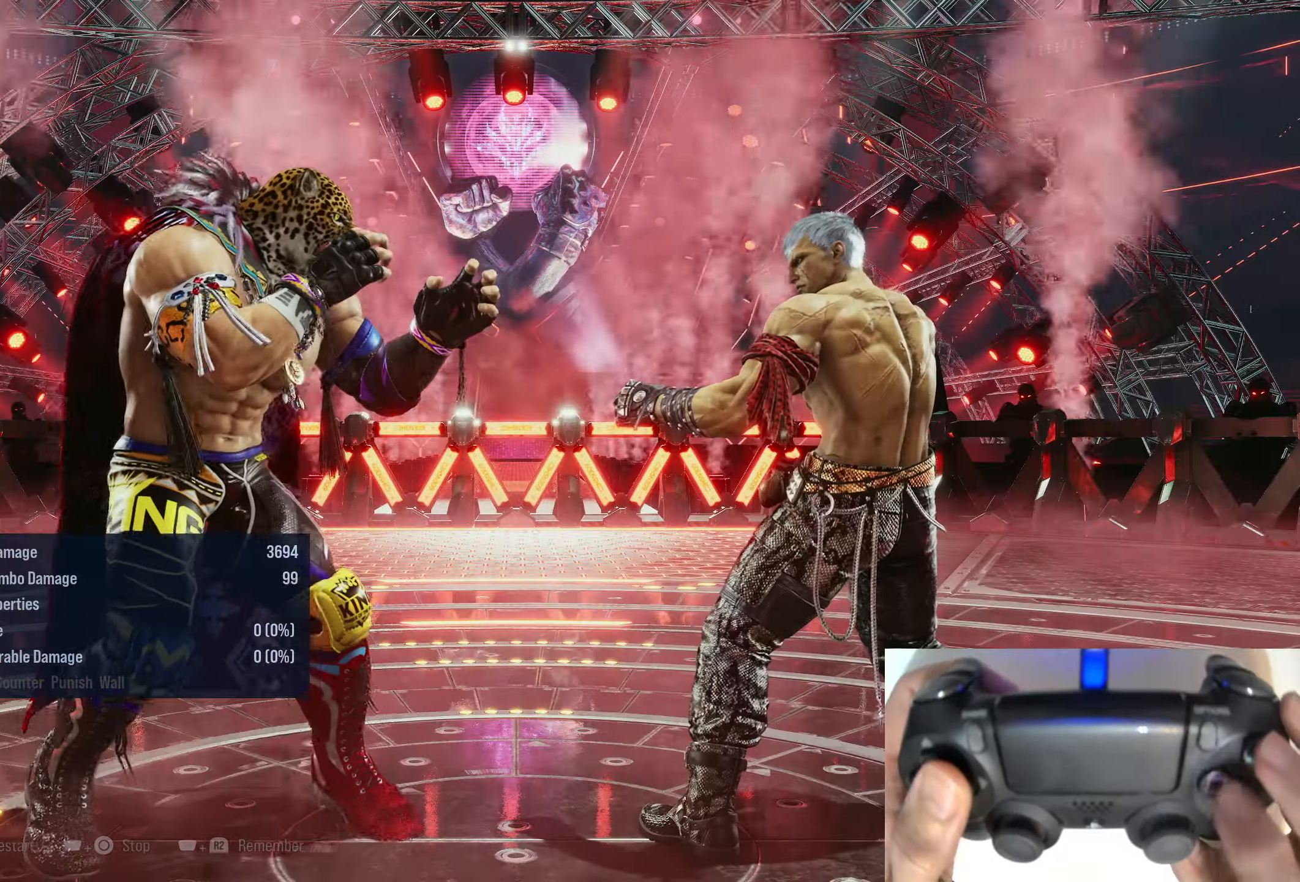
{"buttons": [], "right_stick": "center", "events": []}
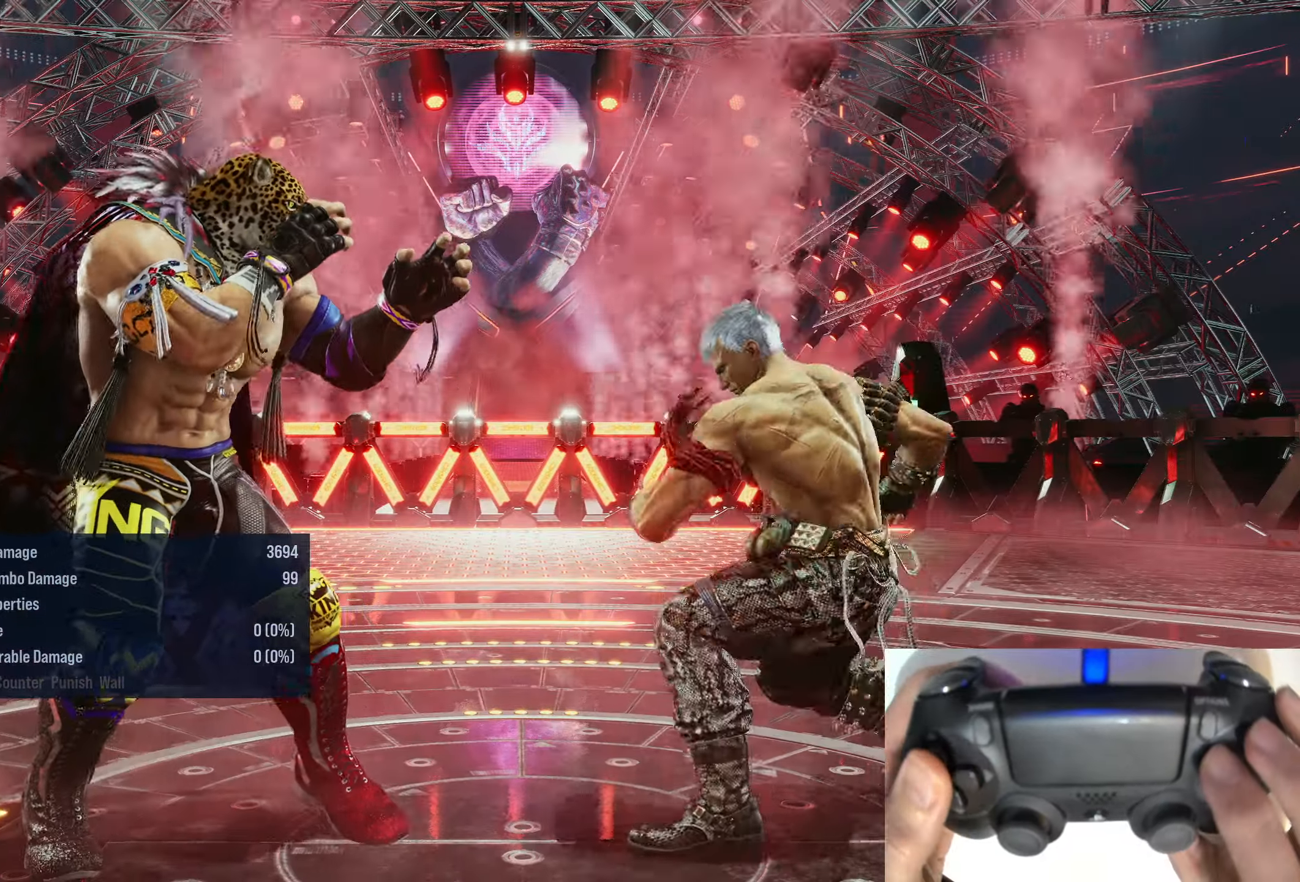
{"buttons": ["DPAD_DOWN"], "right_stick": "center", "events": [[100, "DPAD_LEFT", "down"], [150, "DPAD_DOWN", "down"], [200, "DPAD_LEFT", "up"]]}
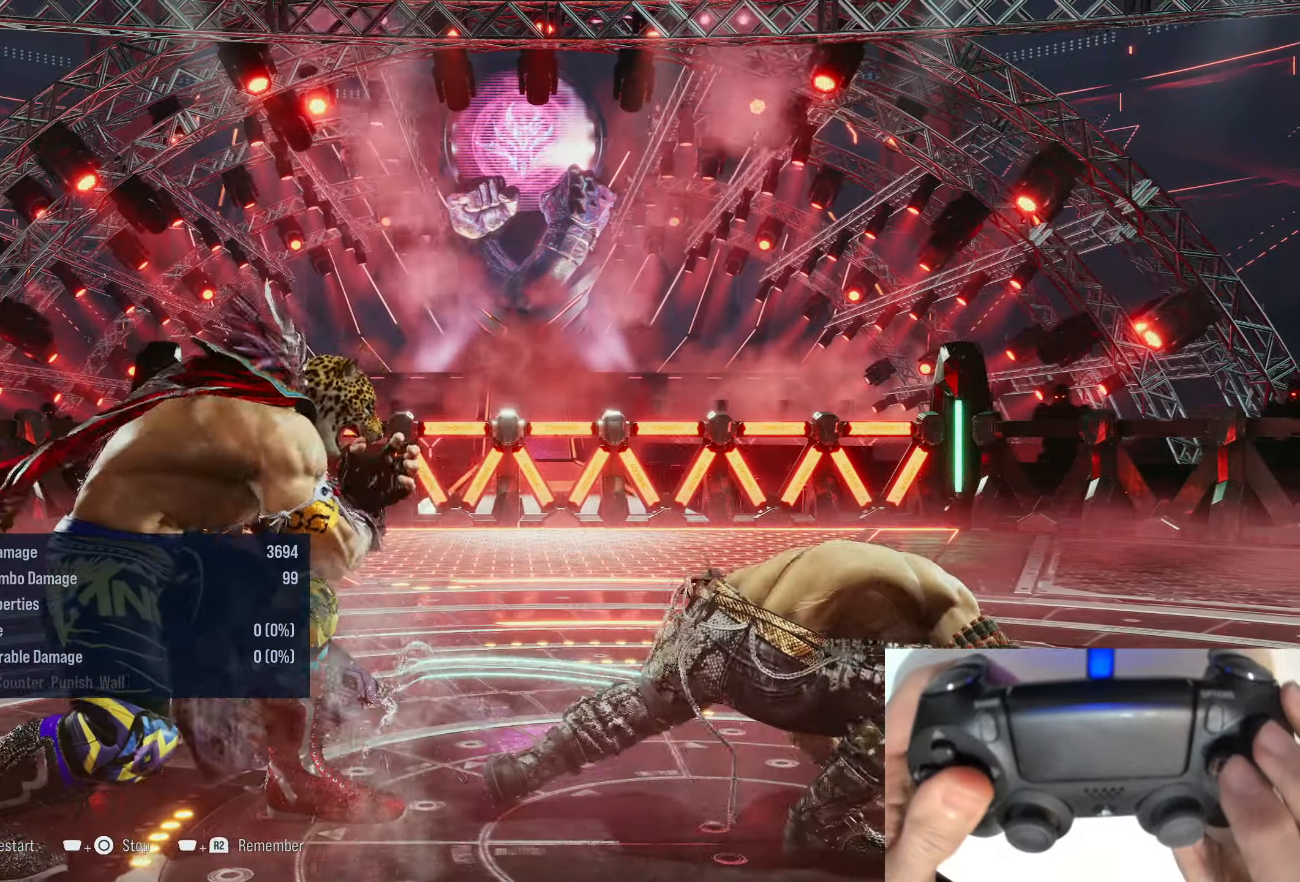
{"buttons": ["DPAD_RIGHT"], "right_stick": "center", "events": [[16, "DPAD_RIGHT", "down"], [116, "TRIANGLE", "down"], [466, "TRIANGLE", "up"], [483, "DPAD_DOWN", "up"]]}
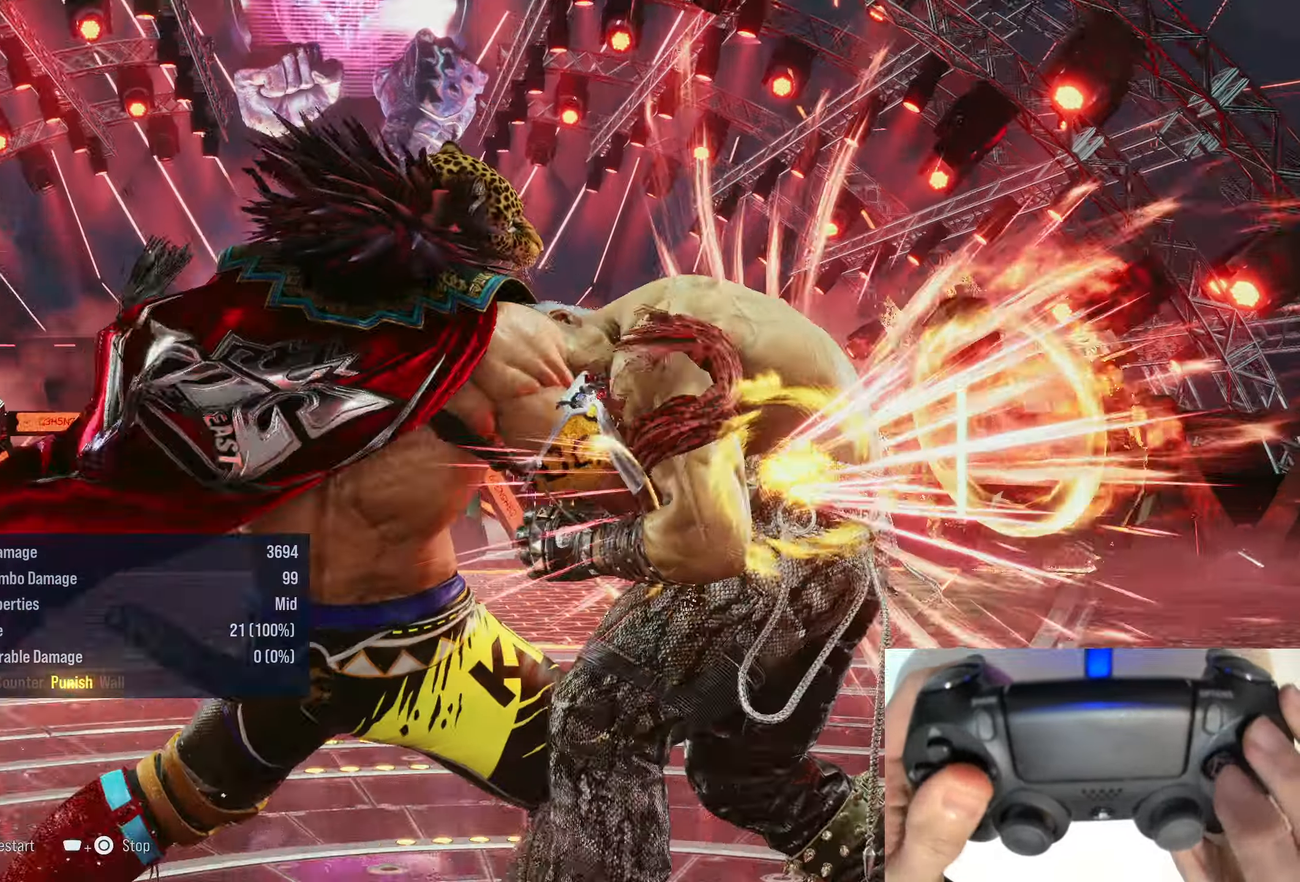
{"buttons": [], "right_stick": "center", "events": [[16, "DPAD_RIGHT", "up"]]}